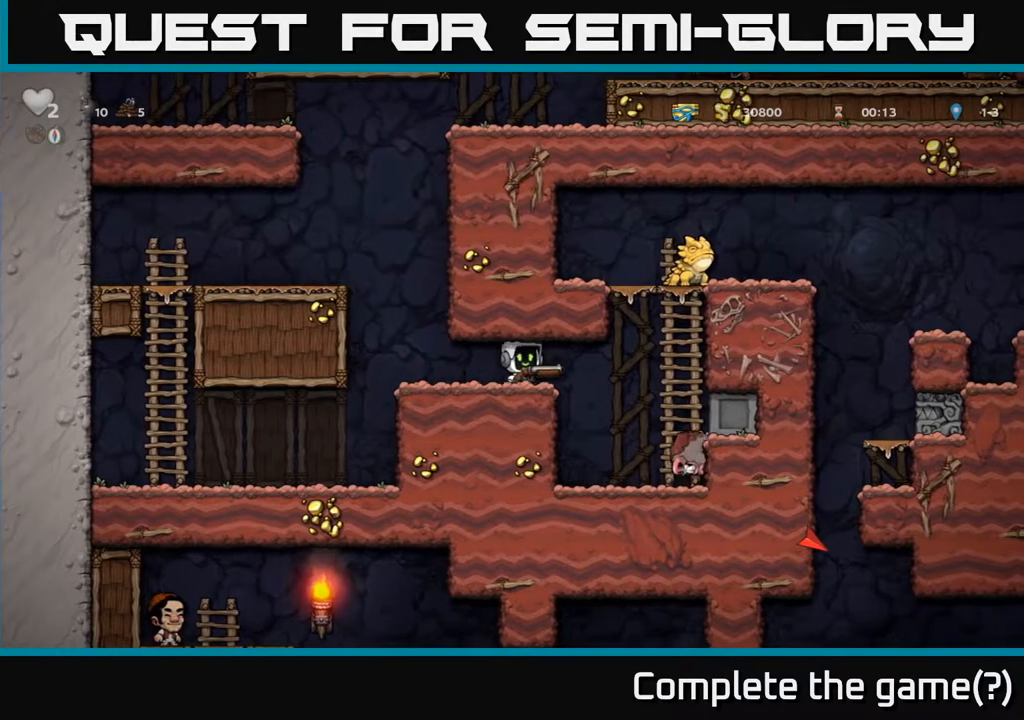
Gameplay with a controller (Xbox layout); each line is a JSON object with the inputs held at the frame after it. "events" lists button and stick changes between this image and that frame as [ms after this image, input, new state], when the widget could be followed in between.
{"buttons": [], "left_stick": "center", "right_stick": "center", "events": [[83, "DPAD_RIGHT", "up"]]}
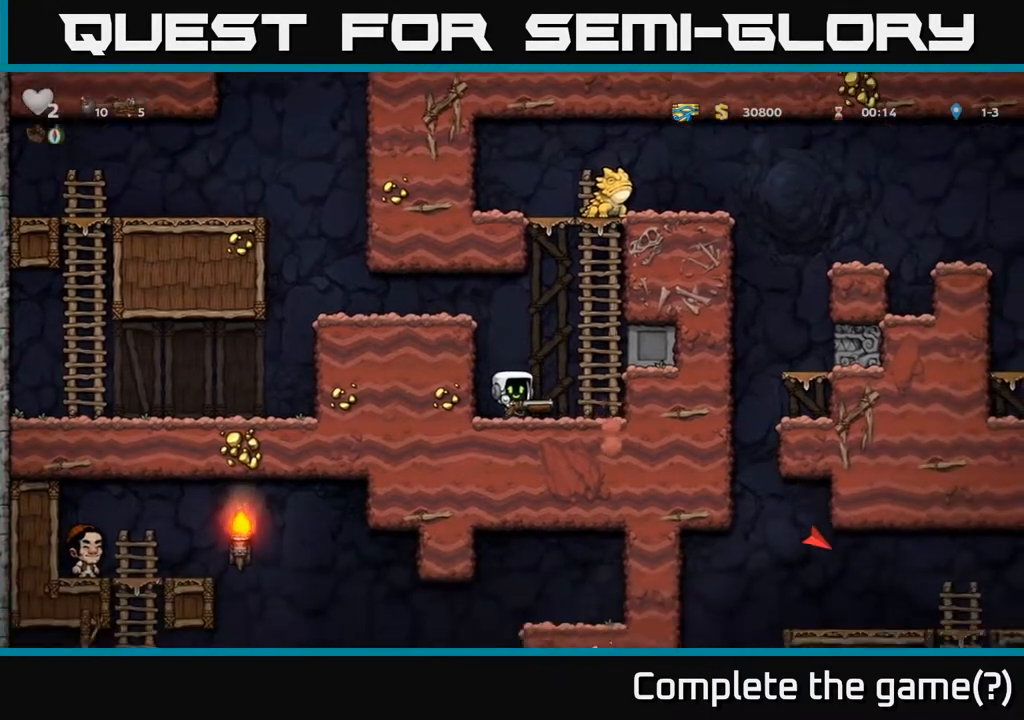
{"buttons": ["DPAD_UP"], "left_stick": "center", "right_stick": "center", "events": [[167, "DPAD_RIGHT", "down"], [217, "A", "down"], [333, "DPAD_RIGHT", "up"], [350, "DPAD_UP", "down"], [367, "A", "up"]]}
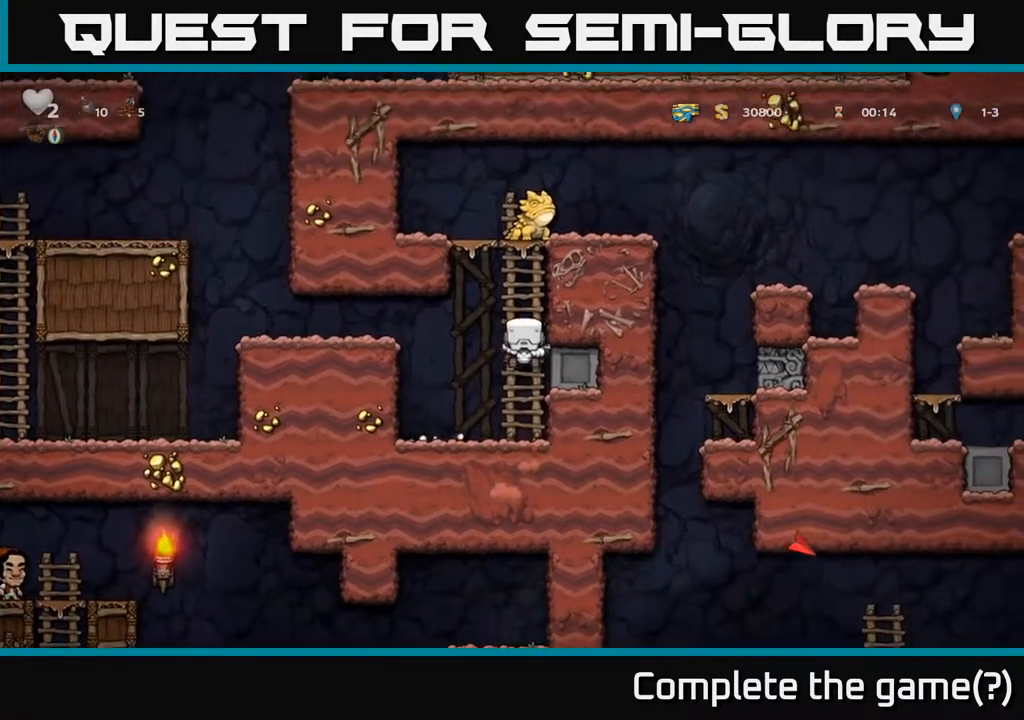
{"buttons": [], "left_stick": "center", "right_stick": "center", "events": [[50, "DPAD_UP", "up"]]}
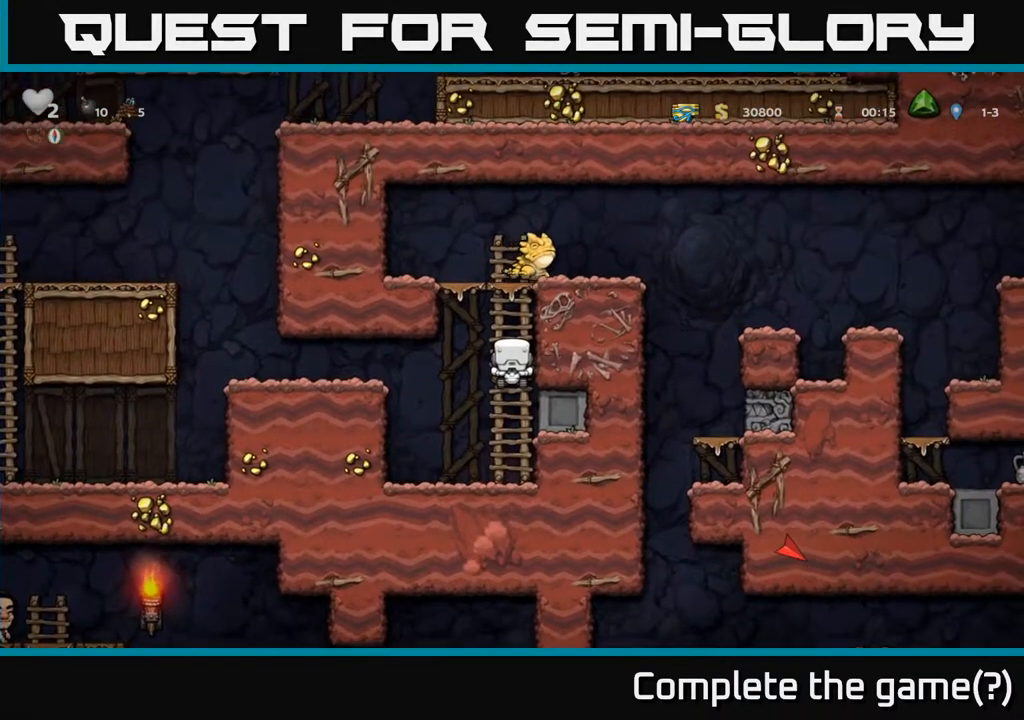
{"buttons": ["DPAD_LEFT"], "left_stick": "center", "right_stick": "center", "events": [[117, "DPAD_LEFT", "down"], [150, "A", "down"], [367, "A", "up"]]}
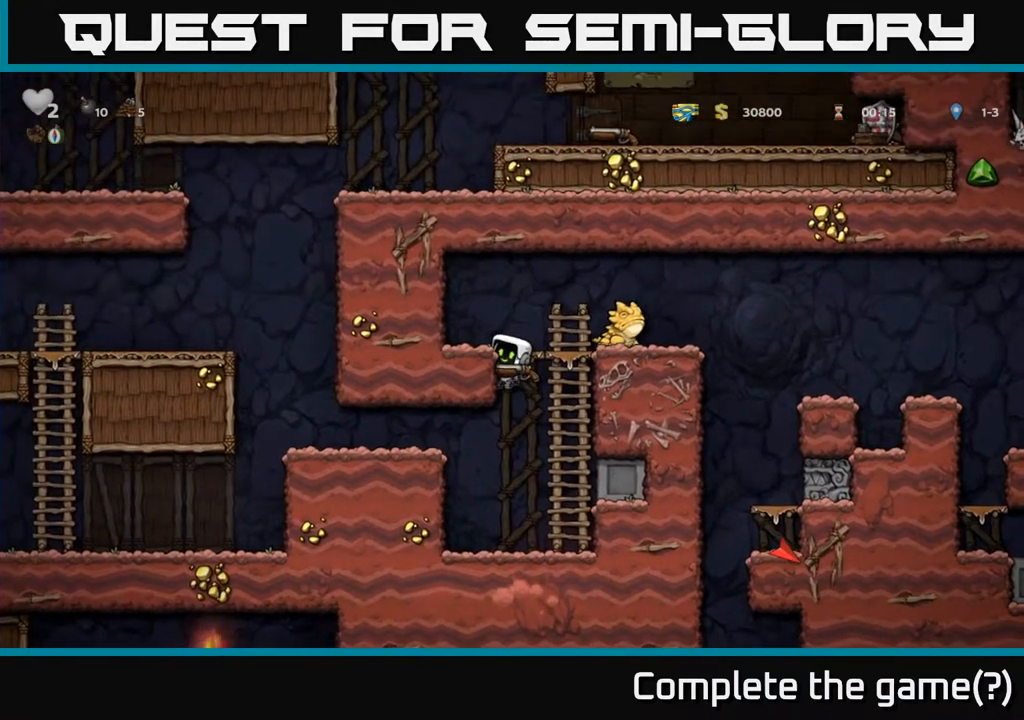
{"buttons": [], "left_stick": "center", "right_stick": "center", "events": [[33, "A", "down"], [167, "A", "up"], [233, "DPAD_LEFT", "up"], [283, "DPAD_RIGHT", "down"], [383, "X", "down"], [417, "DPAD_RIGHT", "up"], [483, "X", "up"]]}
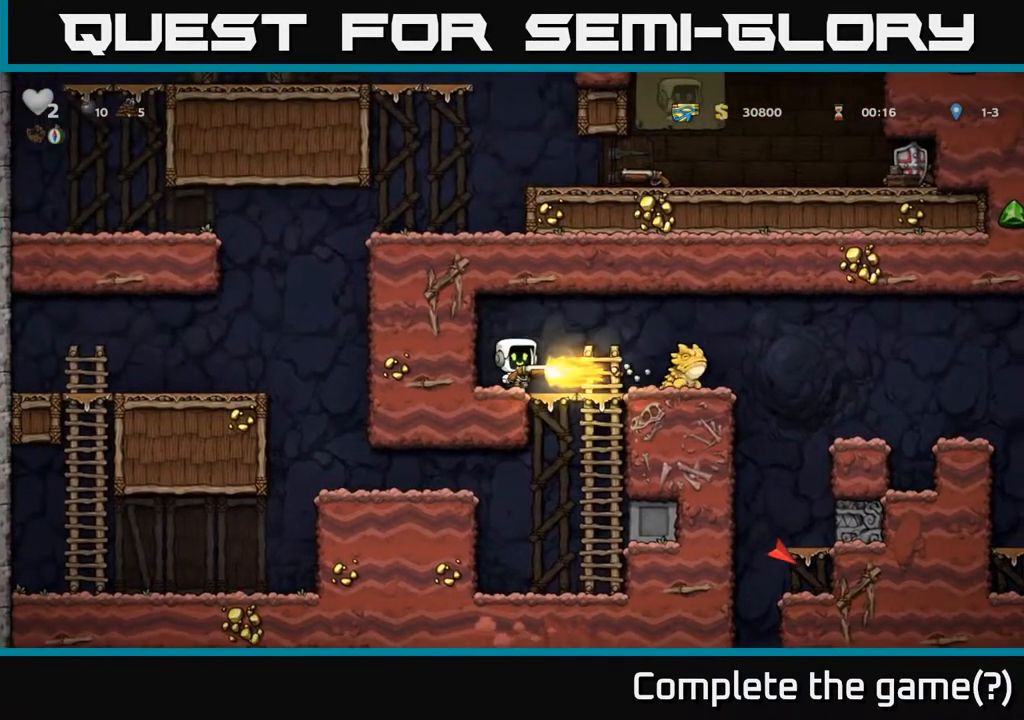
{"buttons": ["DPAD_RIGHT"], "left_stick": "center", "right_stick": "center", "events": [[133, "DPAD_RIGHT", "down"]]}
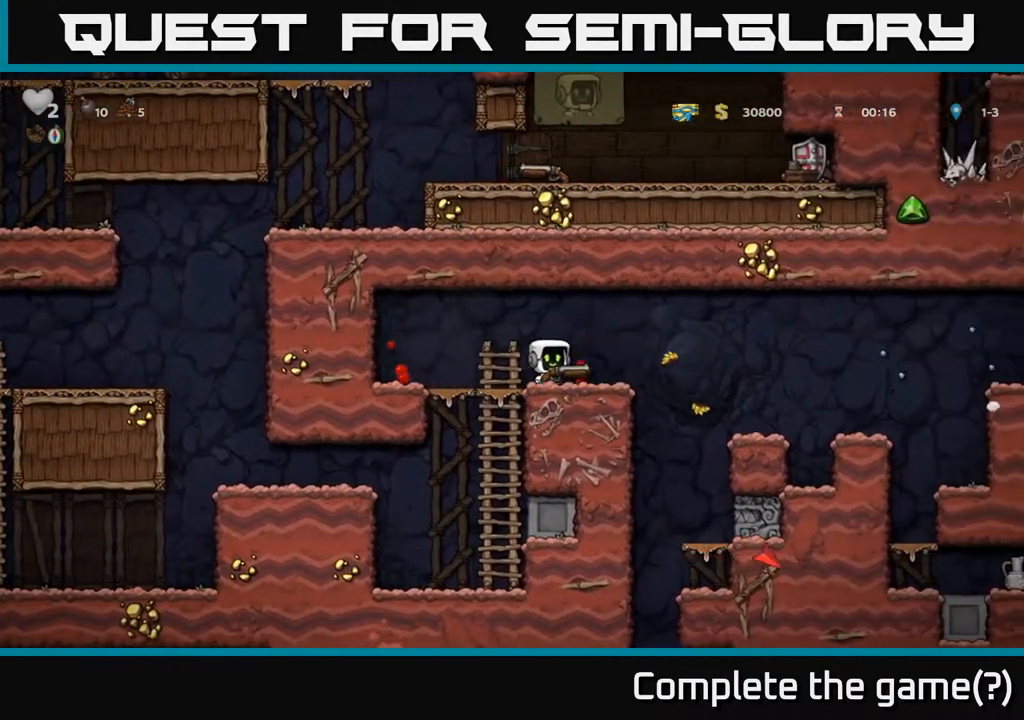
{"buttons": [], "left_stick": "center", "right_stick": "center", "events": [[150, "A", "down"], [233, "A", "up"], [483, "DPAD_RIGHT", "up"]]}
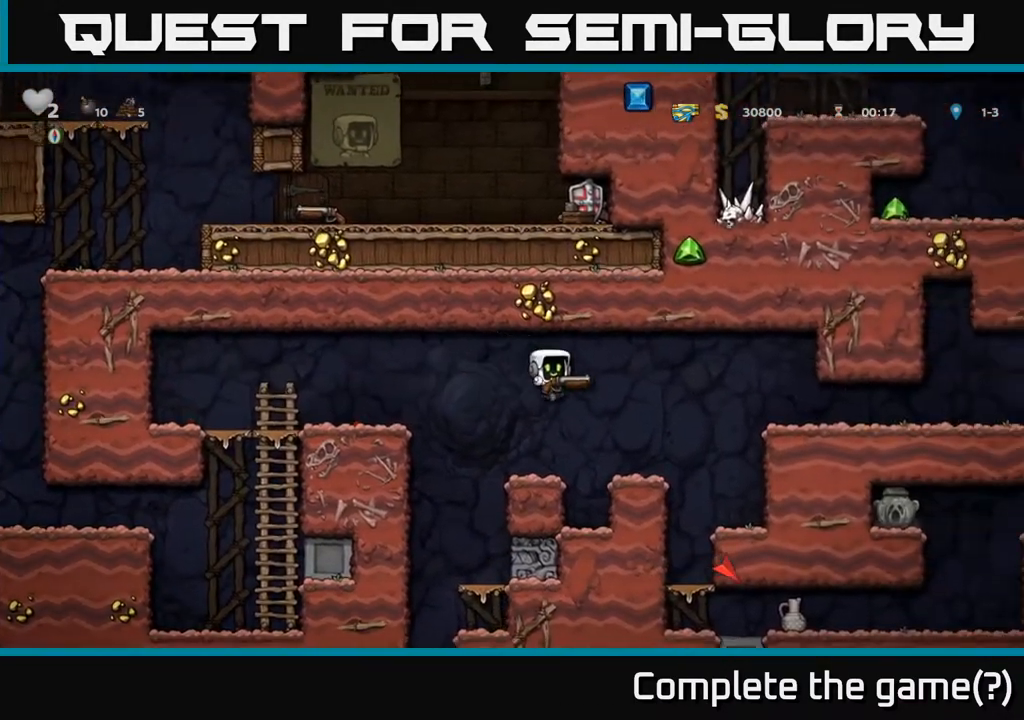
{"buttons": ["DPAD_RIGHT"], "left_stick": "center", "right_stick": "center", "events": [[250, "A", "down"], [250, "DPAD_RIGHT", "down"], [417, "A", "up"]]}
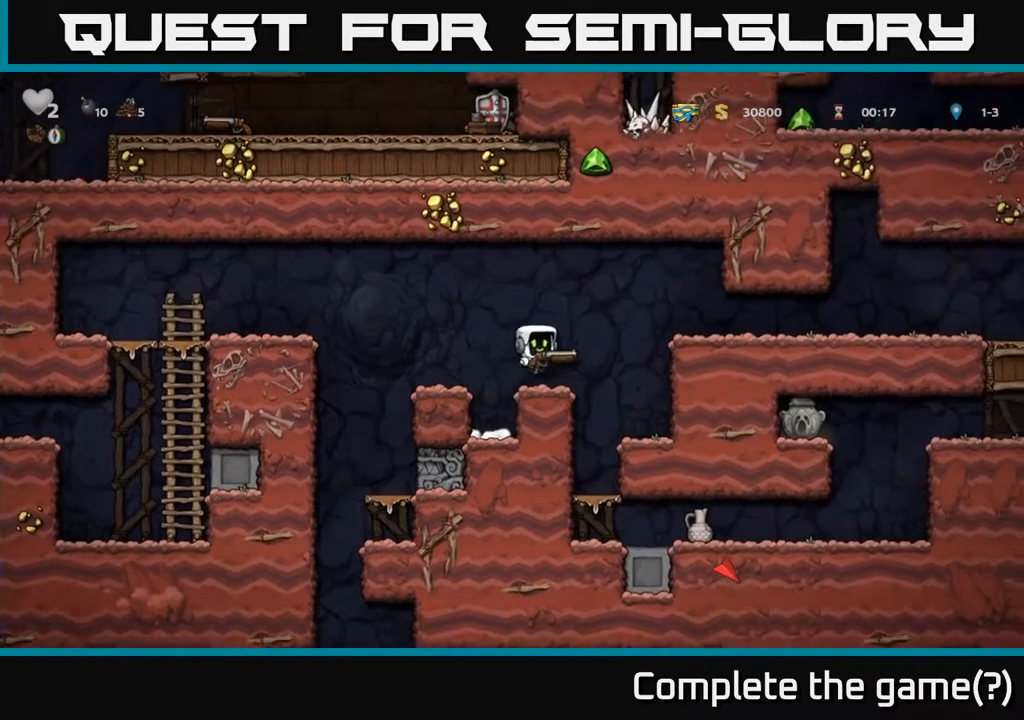
{"buttons": ["DPAD_LEFT"], "left_stick": "center", "right_stick": "center", "events": [[67, "DPAD_RIGHT", "up"], [467, "DPAD_LEFT", "down"]]}
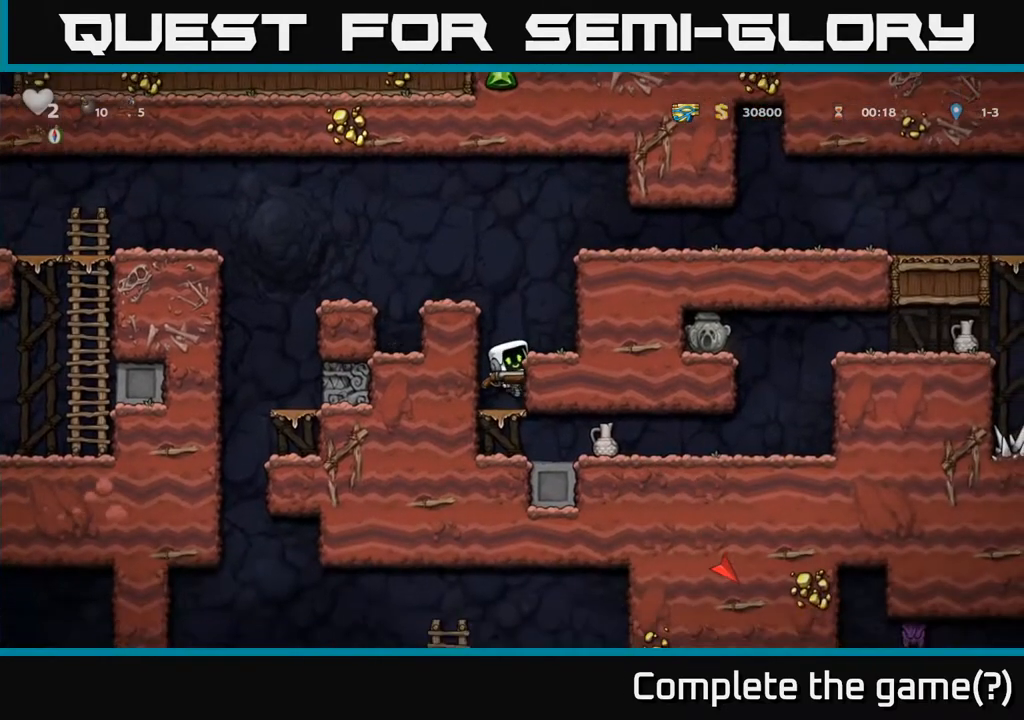
{"buttons": ["A", "DPAD_DOWN"], "left_stick": "center", "right_stick": "center", "events": [[50, "DPAD_LEFT", "up"], [67, "DPAD_DOWN", "down"], [217, "A", "down"], [300, "A", "up"], [483, "A", "down"]]}
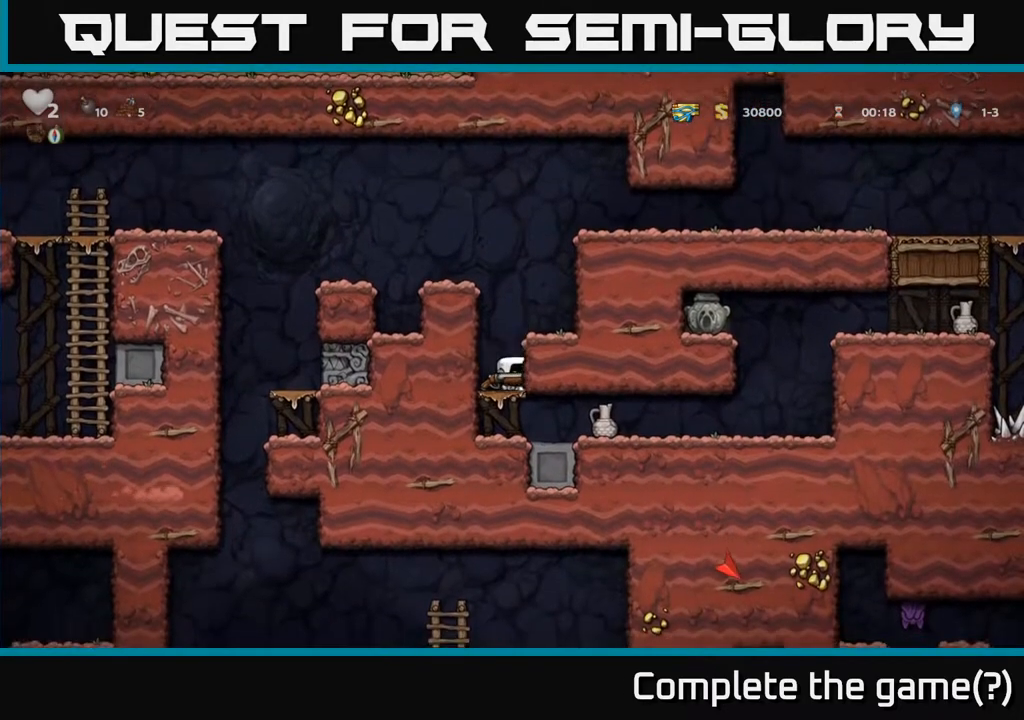
{"buttons": [], "left_stick": "center", "right_stick": "center", "events": [[100, "A", "up"], [200, "DPAD_DOWN", "up"], [300, "X", "down"], [417, "X", "up"]]}
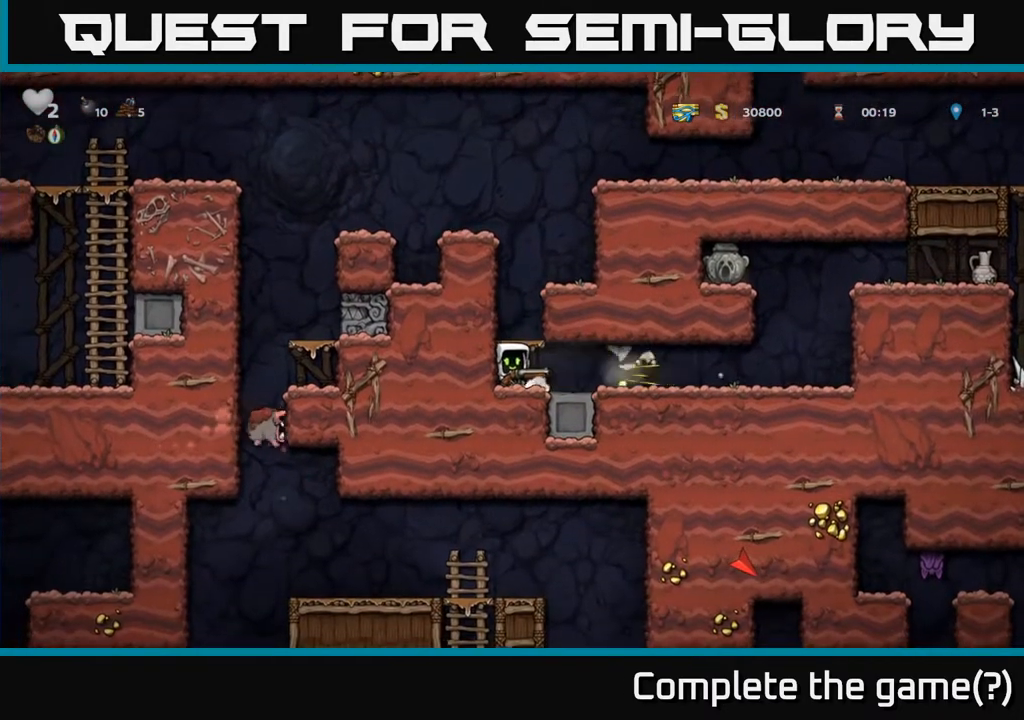
{"buttons": ["DPAD_RIGHT"], "left_stick": "center", "right_stick": "center", "events": [[150, "DPAD_RIGHT", "down"]]}
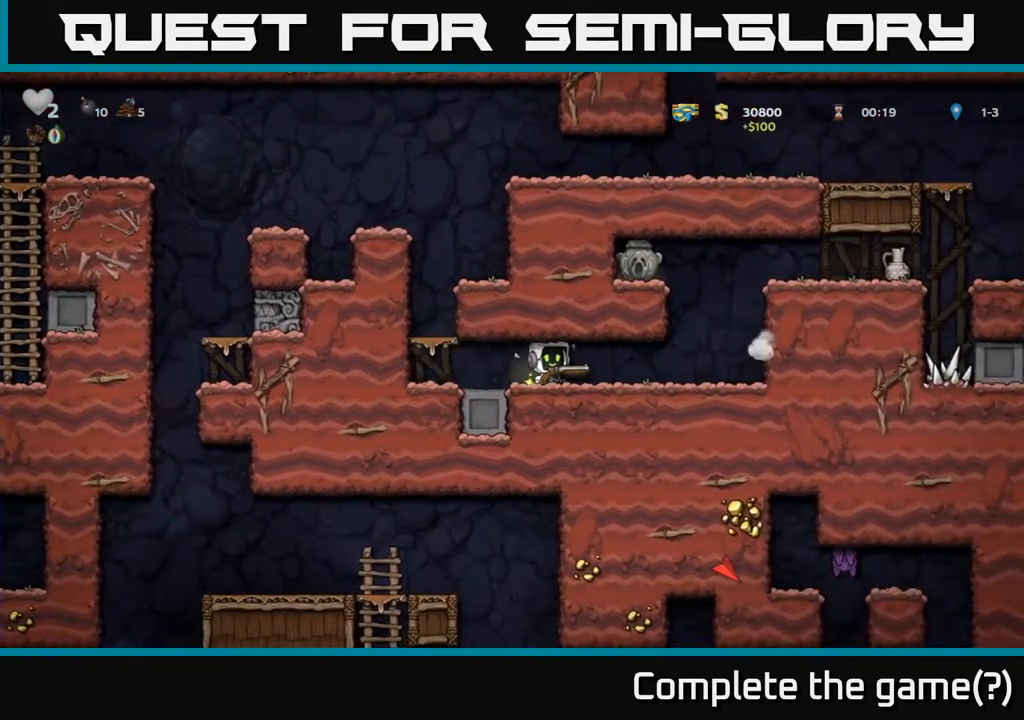
{"buttons": ["A", "DPAD_RIGHT"], "left_stick": "center", "right_stick": "center", "events": [[283, "DPAD_RIGHT", "up"], [450, "A", "down"], [483, "DPAD_RIGHT", "down"]]}
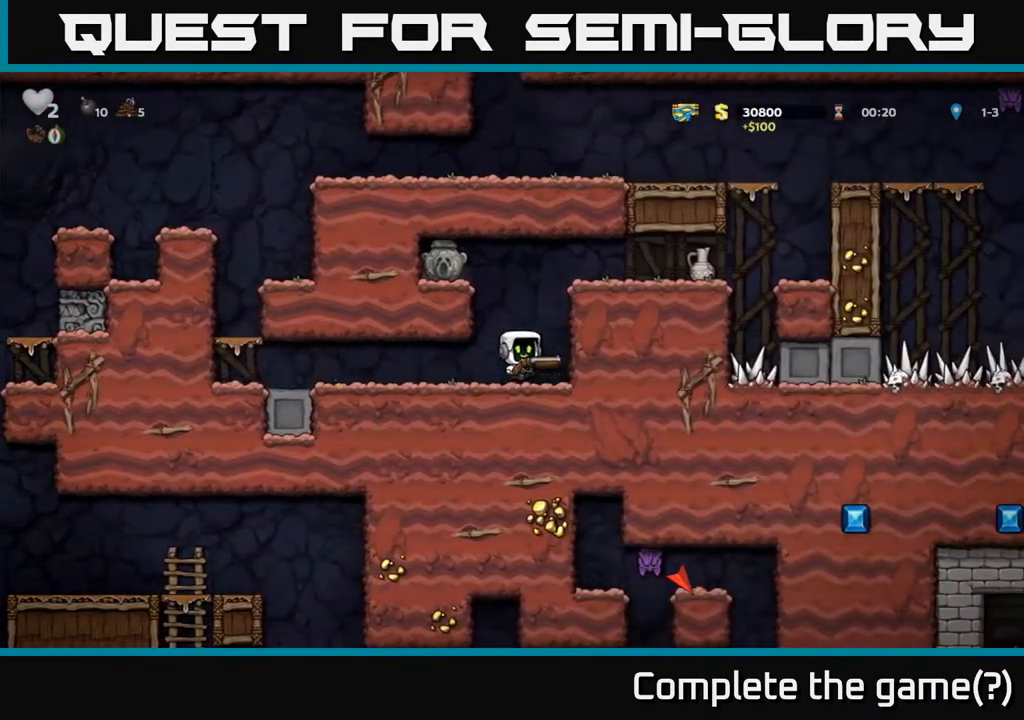
{"buttons": [], "left_stick": "center", "right_stick": "center", "events": [[100, "A", "up"], [267, "A", "down"], [367, "X", "down"], [383, "A", "up"], [483, "DPAD_RIGHT", "up"], [483, "X", "up"]]}
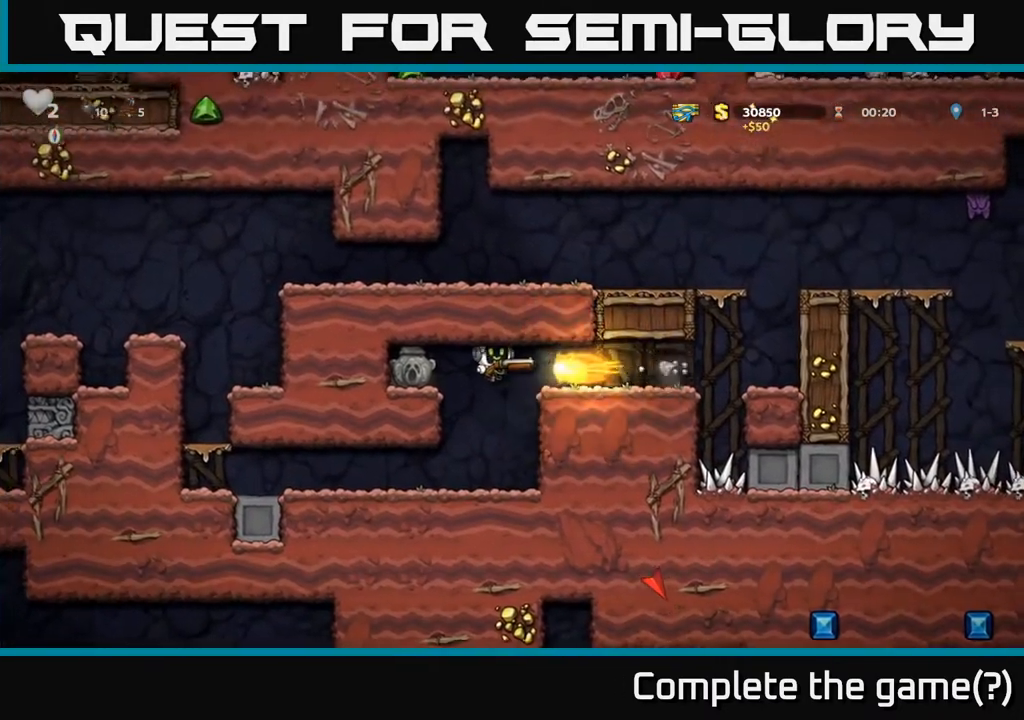
{"buttons": ["A", "DPAD_RIGHT"], "left_stick": "center", "right_stick": "center", "events": [[33, "DPAD_RIGHT", "down"], [167, "DPAD_RIGHT", "up"], [333, "A", "down"], [400, "DPAD_RIGHT", "down"]]}
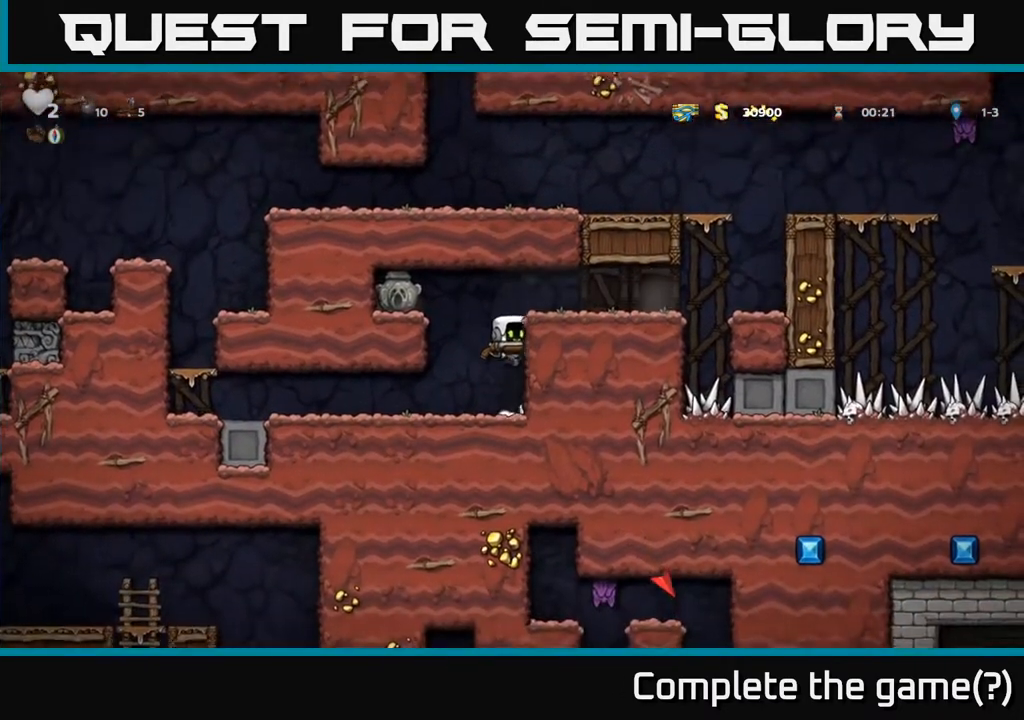
{"buttons": ["DPAD_RIGHT"], "left_stick": "center", "right_stick": "center", "events": [[17, "A", "up"], [217, "A", "down"], [317, "A", "up"]]}
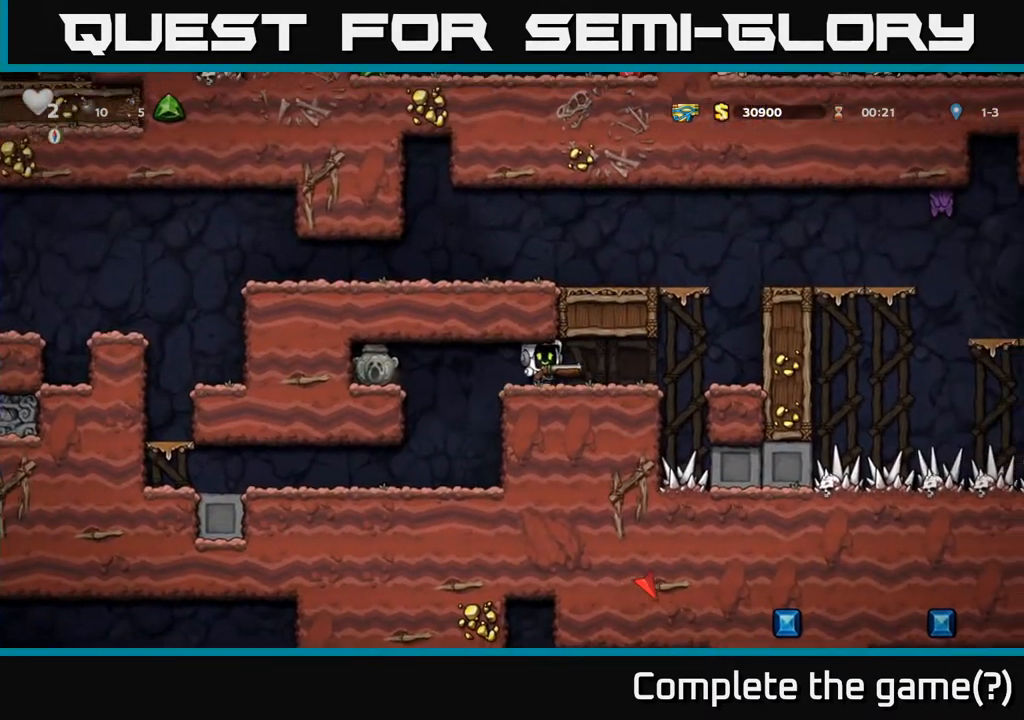
{"buttons": ["DPAD_LEFT"], "left_stick": "center", "right_stick": "center", "events": [[267, "A", "down"], [283, "DPAD_RIGHT", "up"], [317, "DPAD_LEFT", "down"], [483, "A", "up"]]}
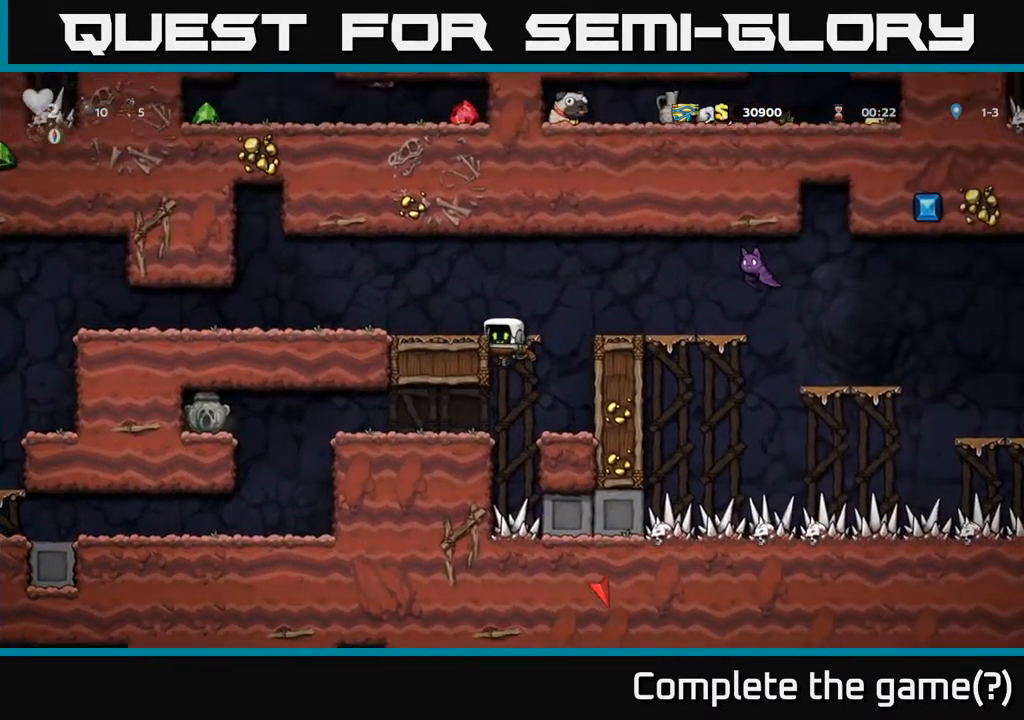
{"buttons": ["DPAD_UP", "DPAD_LEFT"], "left_stick": "center", "right_stick": "center", "events": [[150, "A", "down"], [300, "DPAD_LEFT", "up"], [317, "DPAD_RIGHT", "down"], [350, "A", "up"], [383, "A", "down"], [383, "X", "down"], [400, "A", "up"], [450, "DPAD_RIGHT", "up"], [467, "DPAD_UP", "down"], [483, "X", "up"], [500, "DPAD_LEFT", "down"]]}
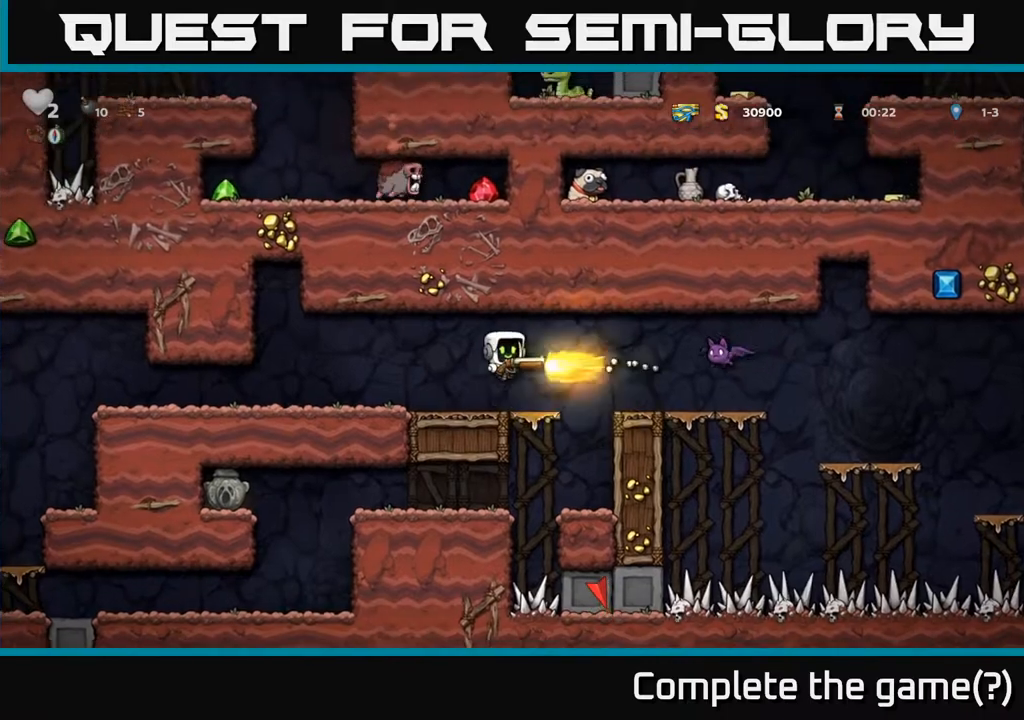
{"buttons": ["A", "DPAD_RIGHT"], "left_stick": "center", "right_stick": "center", "events": [[50, "DPAD_UP", "up"], [117, "DPAD_LEFT", "up"], [333, "DPAD_RIGHT", "down"], [450, "A", "down"]]}
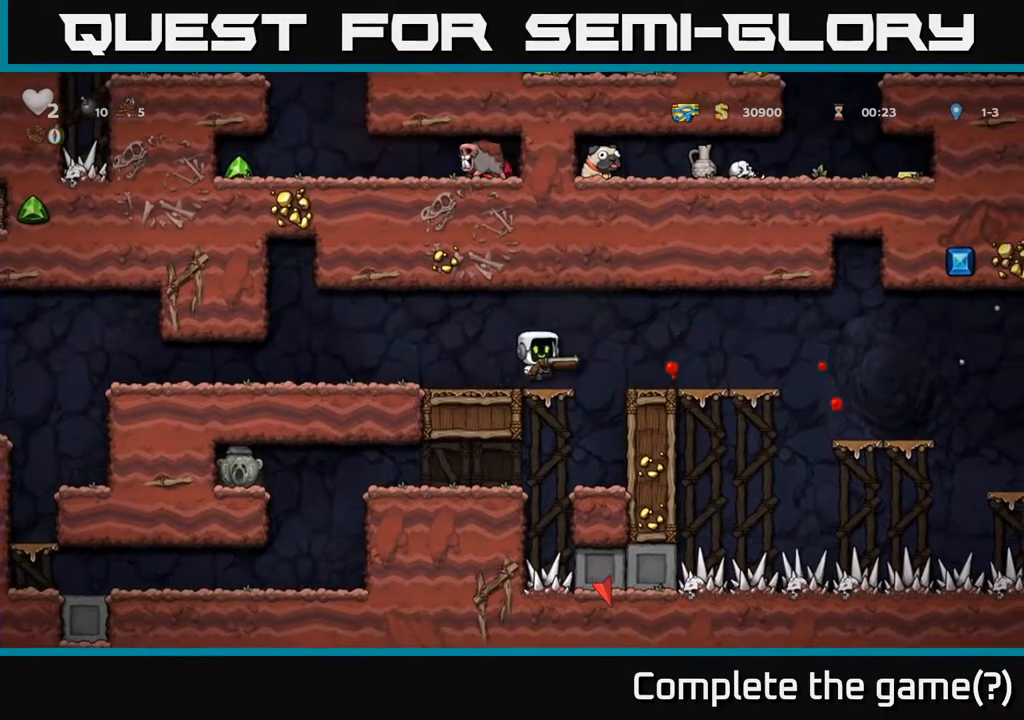
{"buttons": ["DPAD_UP"], "left_stick": "center", "right_stick": "center", "events": [[67, "A", "up"], [217, "DPAD_RIGHT", "up"], [333, "DPAD_UP", "down"]]}
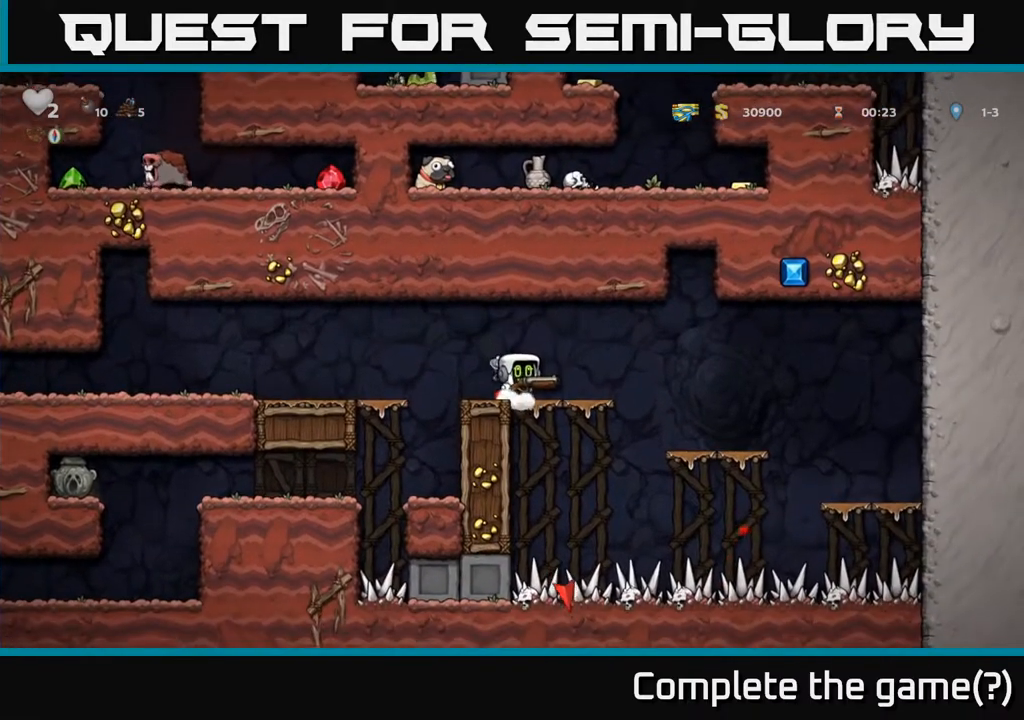
{"buttons": ["DPAD_UP"], "left_stick": "center", "right_stick": "center", "events": []}
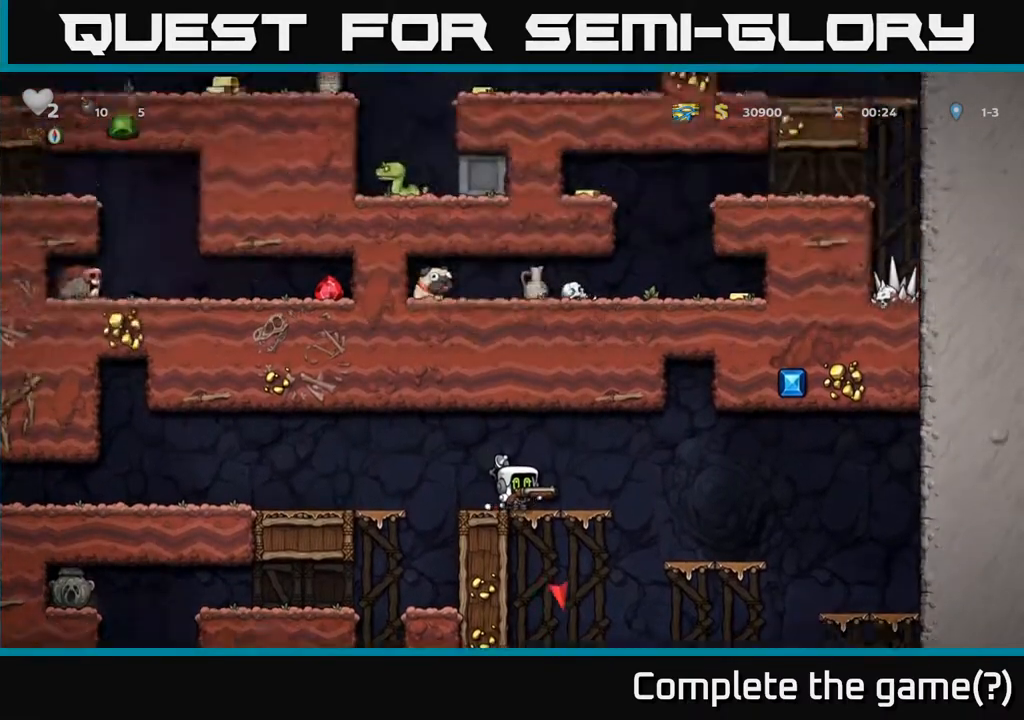
{"buttons": ["DPAD_UP"], "left_stick": "center", "right_stick": "center", "events": []}
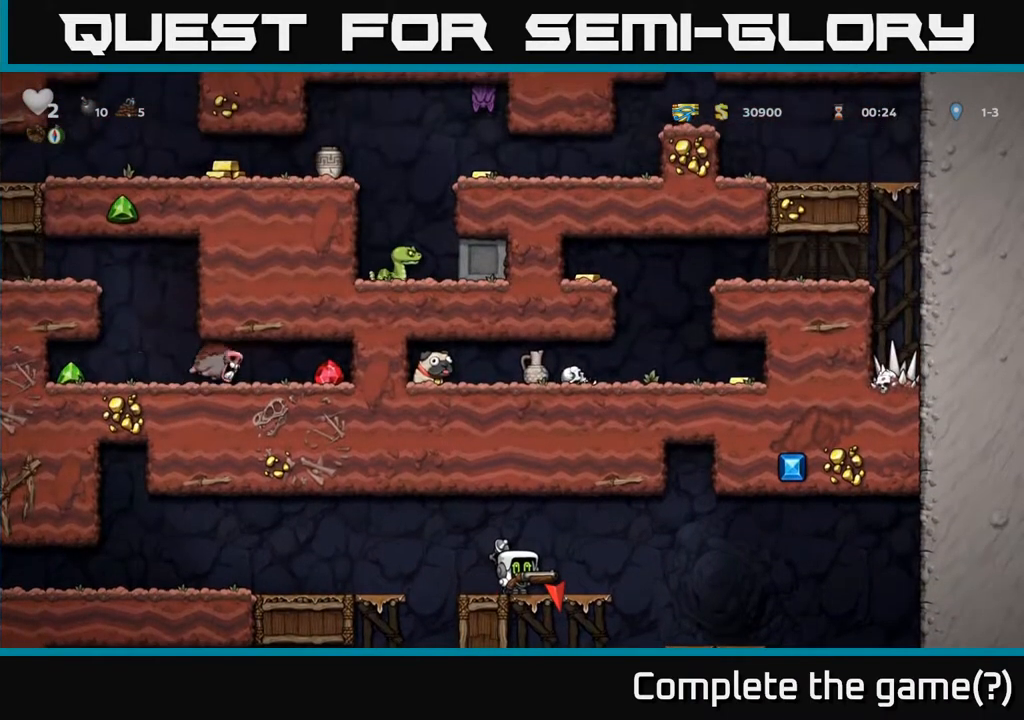
{"buttons": ["DPAD_UP"], "left_stick": "center", "right_stick": "center", "events": []}
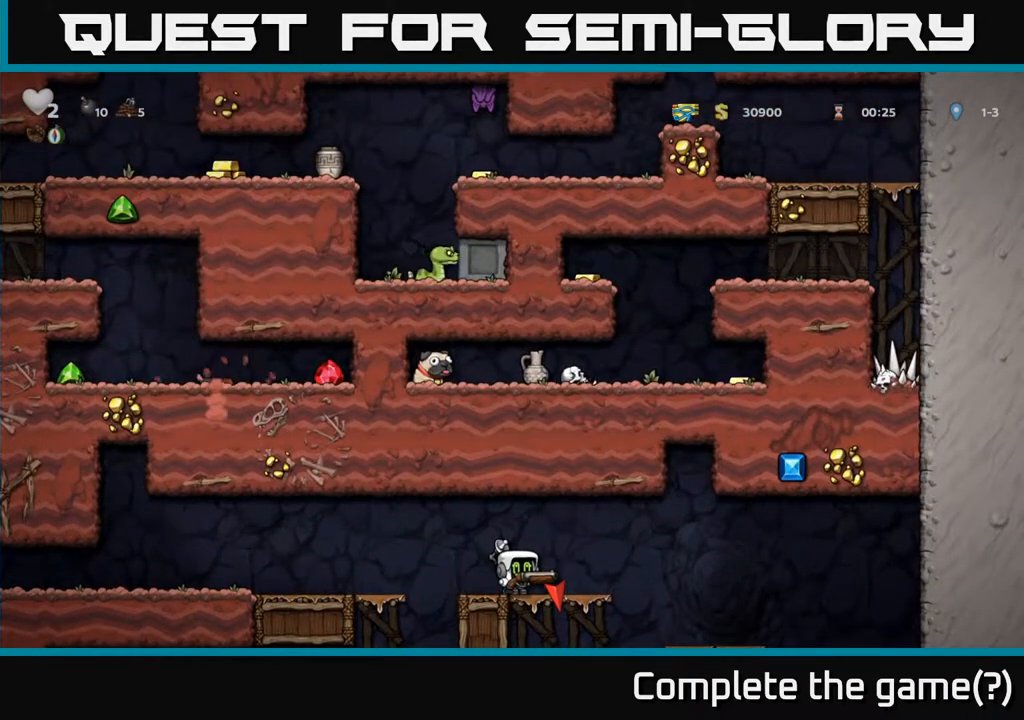
{"buttons": ["DPAD_DOWN"], "left_stick": "center", "right_stick": "center", "events": [[217, "DPAD_UP", "up"], [433, "DPAD_DOWN", "down"]]}
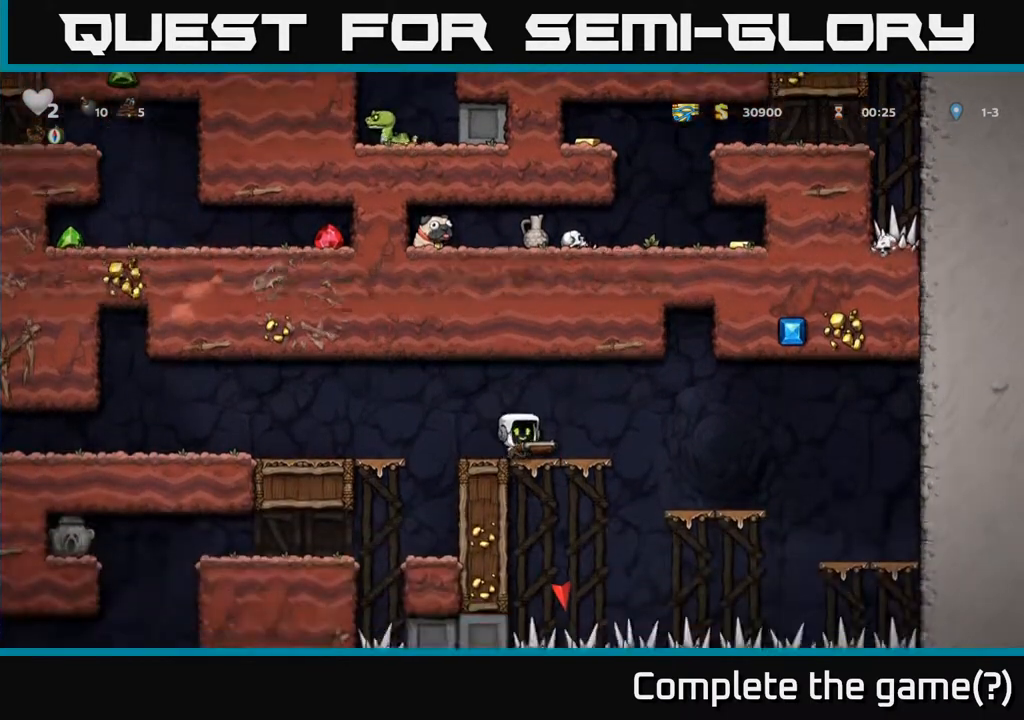
{"buttons": ["DPAD_DOWN"], "left_stick": "center", "right_stick": "center", "events": []}
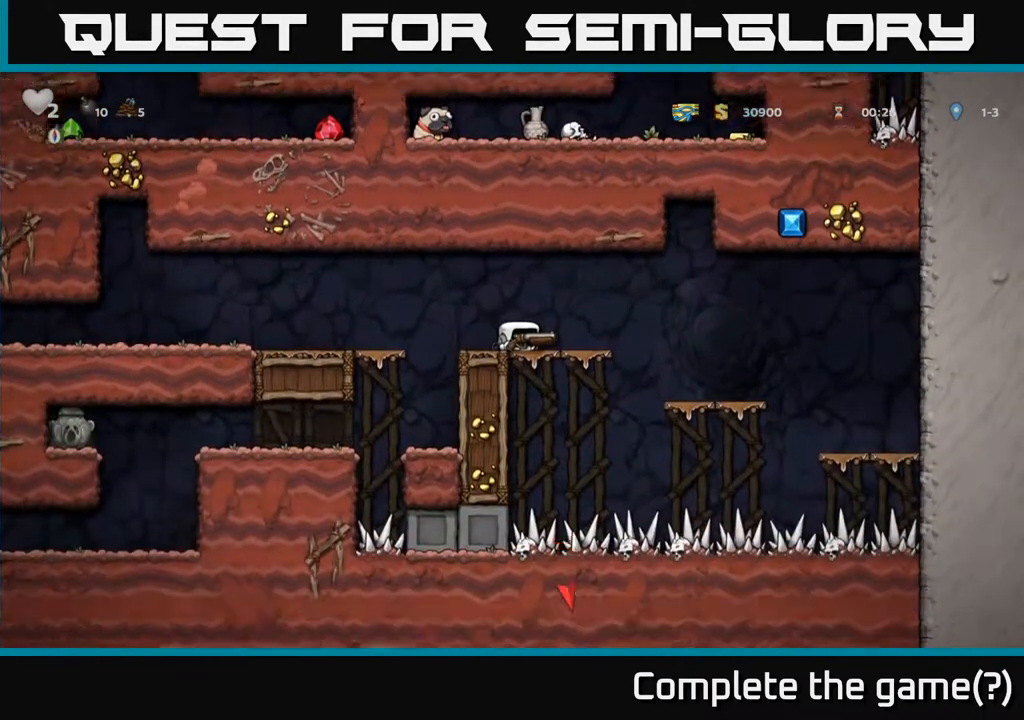
{"buttons": [], "left_stick": "center", "right_stick": "center", "events": [[483, "DPAD_DOWN", "up"]]}
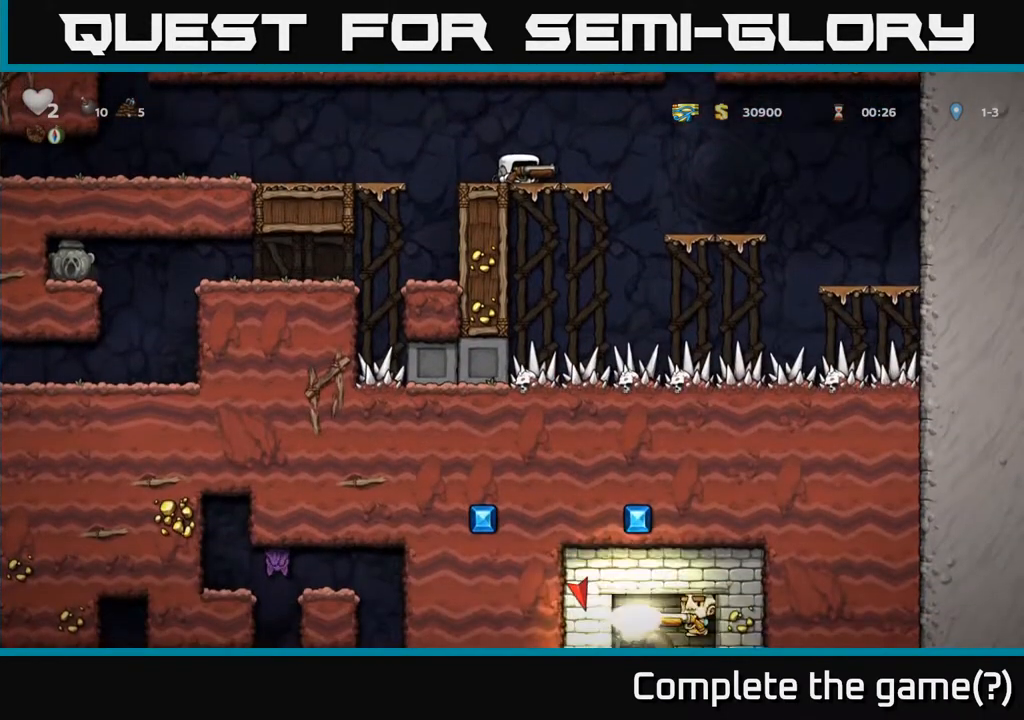
{"buttons": [], "left_stick": "center", "right_stick": "center", "events": [[67, "DPAD_LEFT", "down"], [483, "DPAD_LEFT", "up"]]}
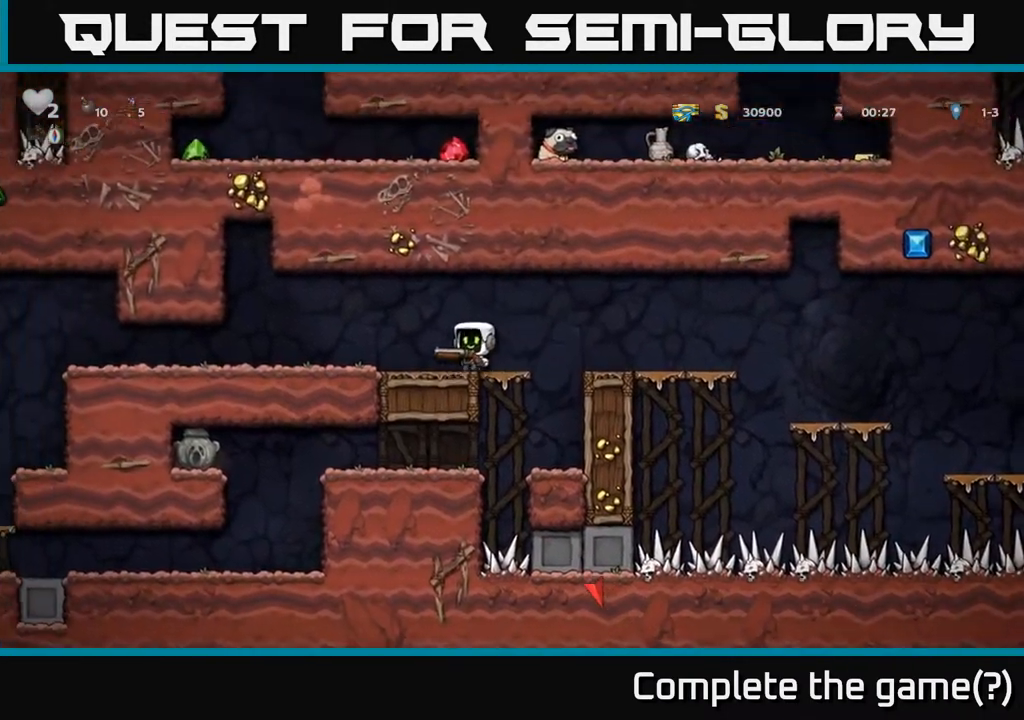
{"buttons": [], "left_stick": "center", "right_stick": "center", "events": [[267, "DPAD_RIGHT", "down"], [400, "DPAD_RIGHT", "up"]]}
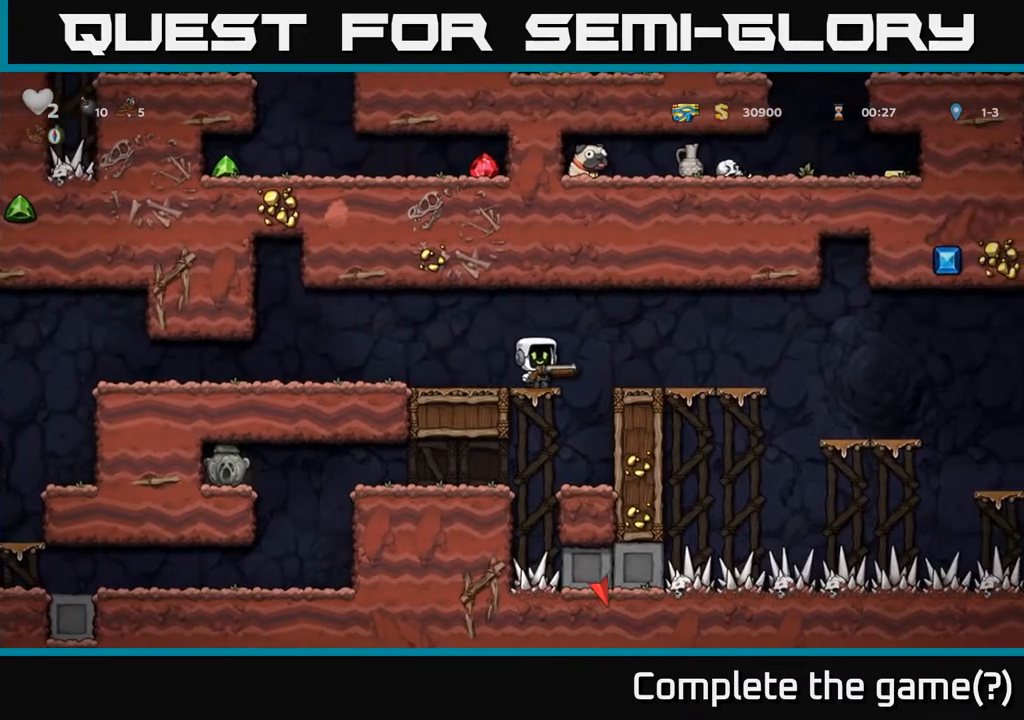
{"buttons": ["DPAD_LEFT"], "left_stick": "center", "right_stick": "center", "events": [[183, "DPAD_DOWN", "down"], [233, "A", "down"], [300, "A", "up"], [350, "DPAD_DOWN", "up"], [350, "DPAD_LEFT", "down"]]}
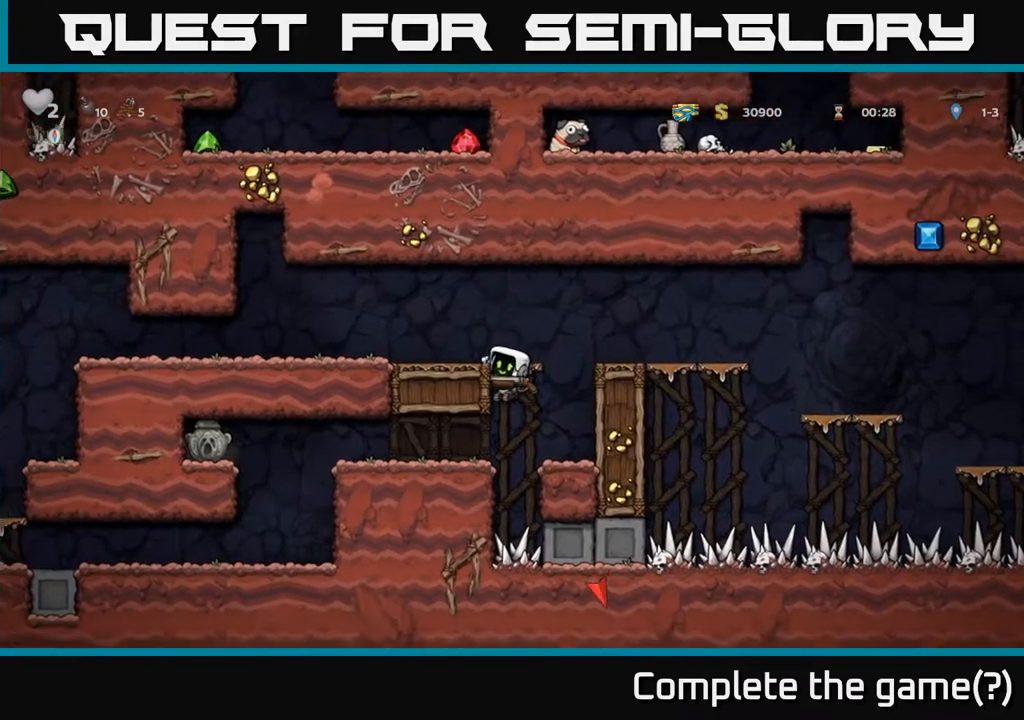
{"buttons": ["DPAD_LEFT"], "left_stick": "center", "right_stick": "center", "events": [[283, "DPAD_LEFT", "up"], [300, "DPAD_DOWN", "down"], [367, "A", "down"], [450, "A", "up"], [450, "DPAD_DOWN", "up"], [483, "DPAD_LEFT", "down"]]}